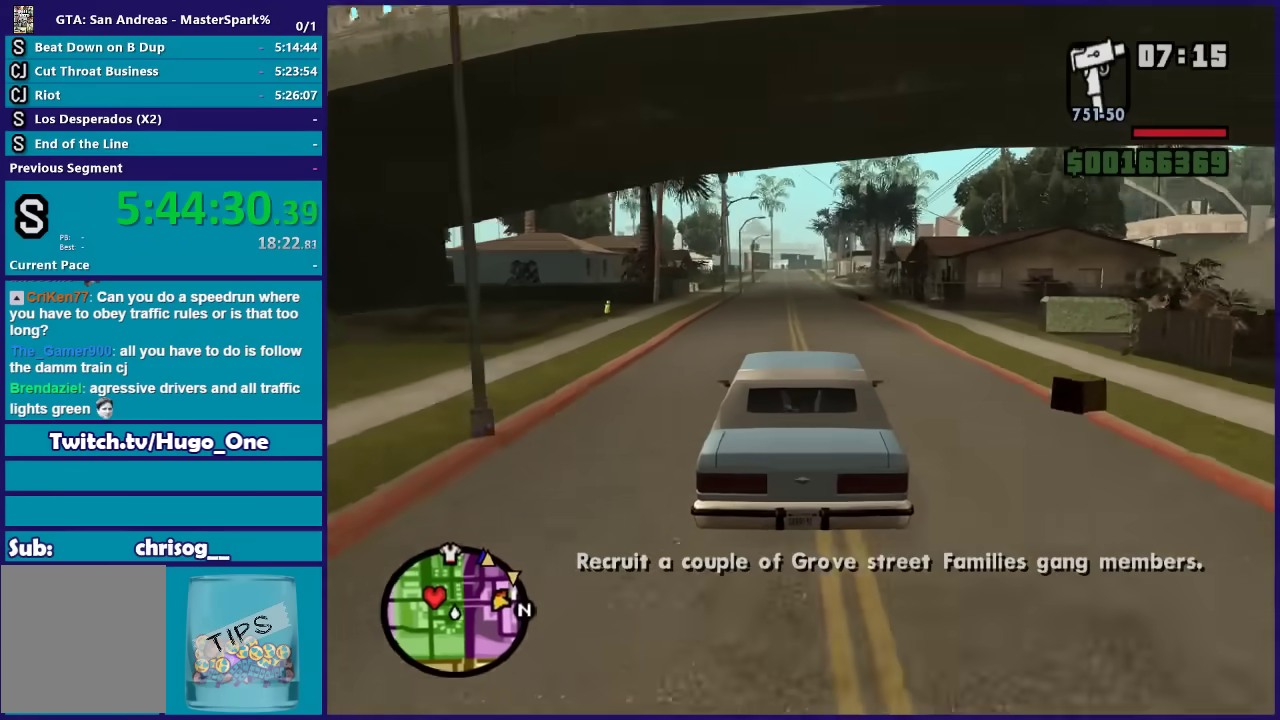
Gameplay with a controller (Xbox layout); each line is a JSON object with the inputs held at the frame after it. "events" lists button and stick changes between this image and that frame as [ms after this image, input, new state], when the widget could be followed in between.
{"buttons": ["R2"], "left_stick": "center", "right_stick": "down-left", "events": [[133, "left_stick", "center"]]}
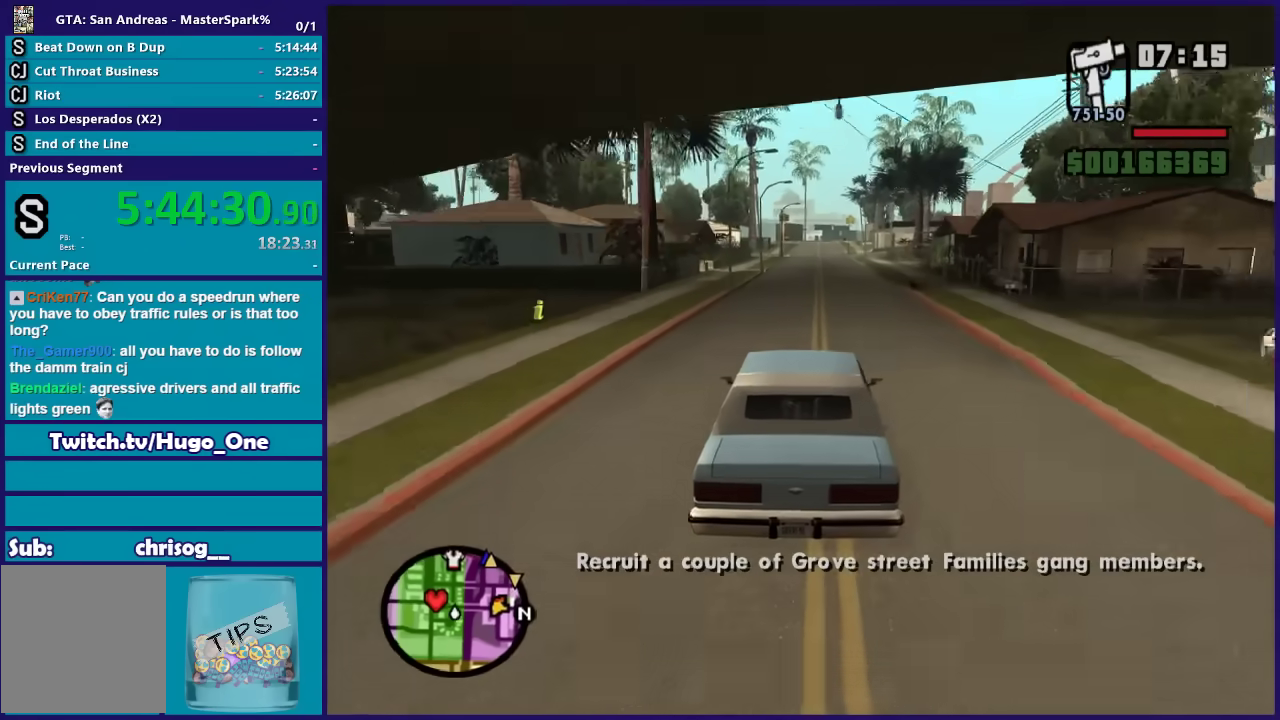
{"buttons": ["R2"], "left_stick": "center", "right_stick": "down-left", "events": []}
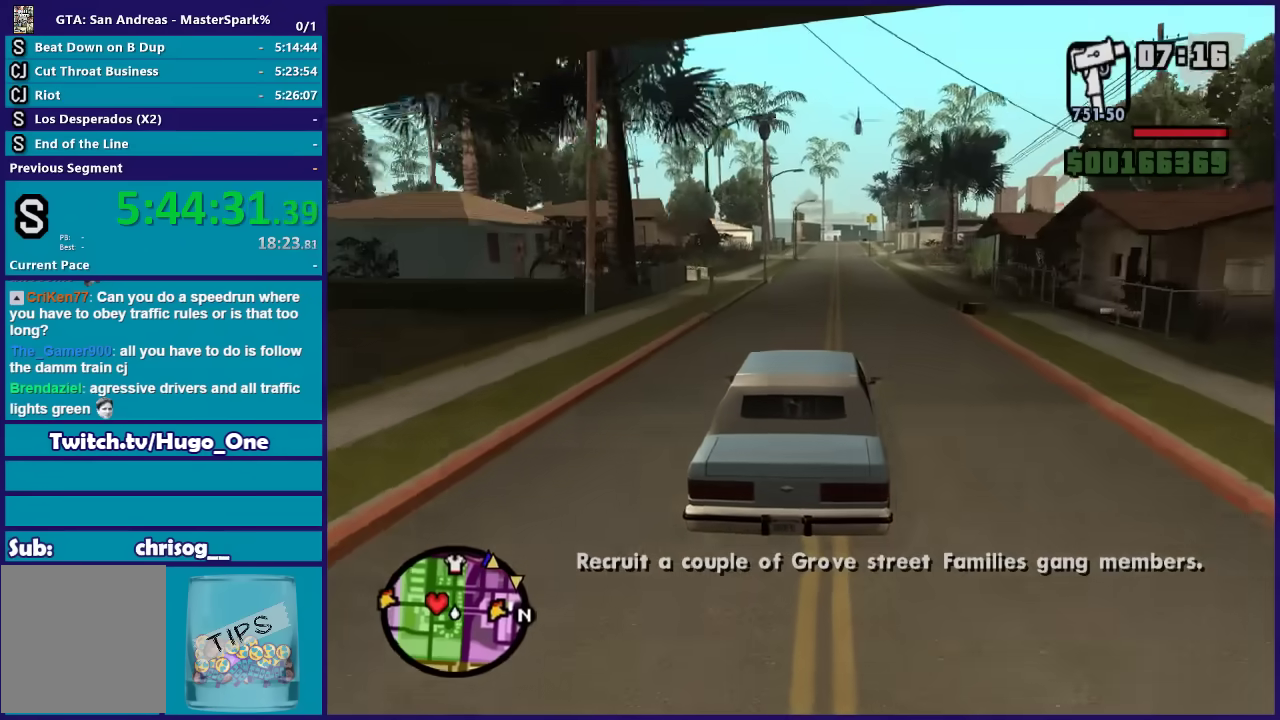
{"buttons": ["R2"], "left_stick": "center", "right_stick": "down-left", "events": []}
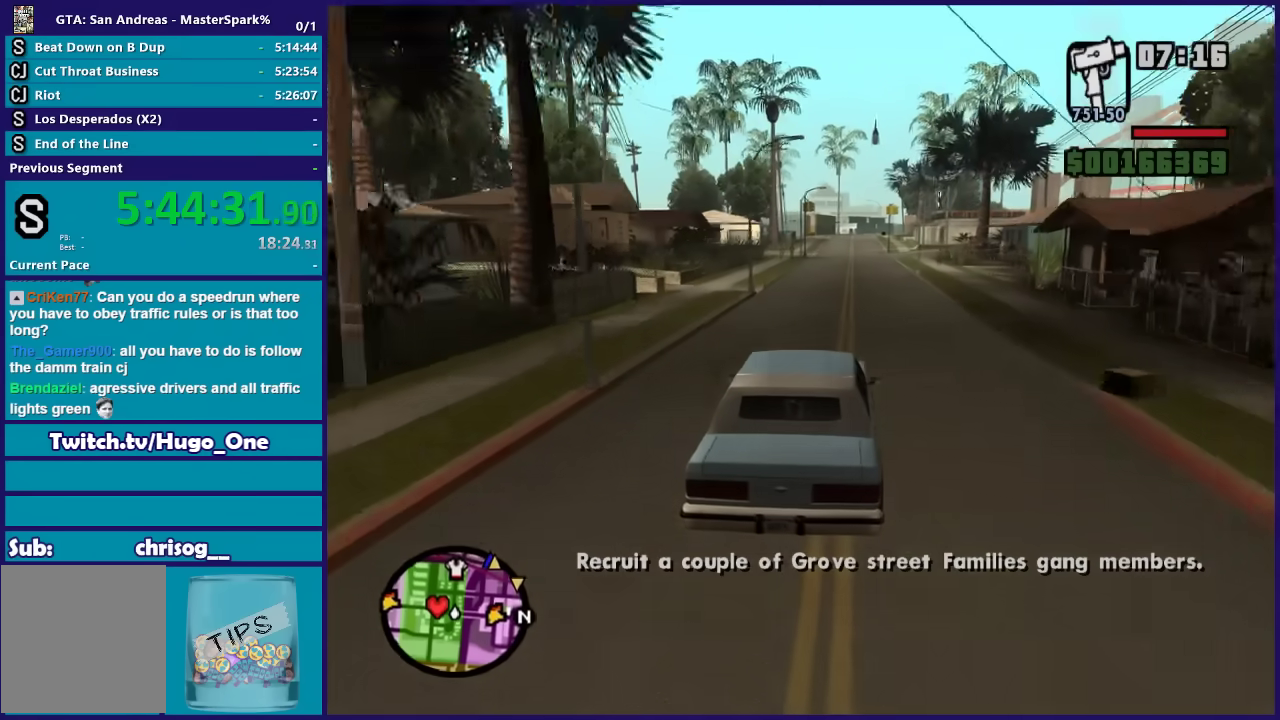
{"buttons": ["R2"], "left_stick": "center", "right_stick": "down-left", "events": []}
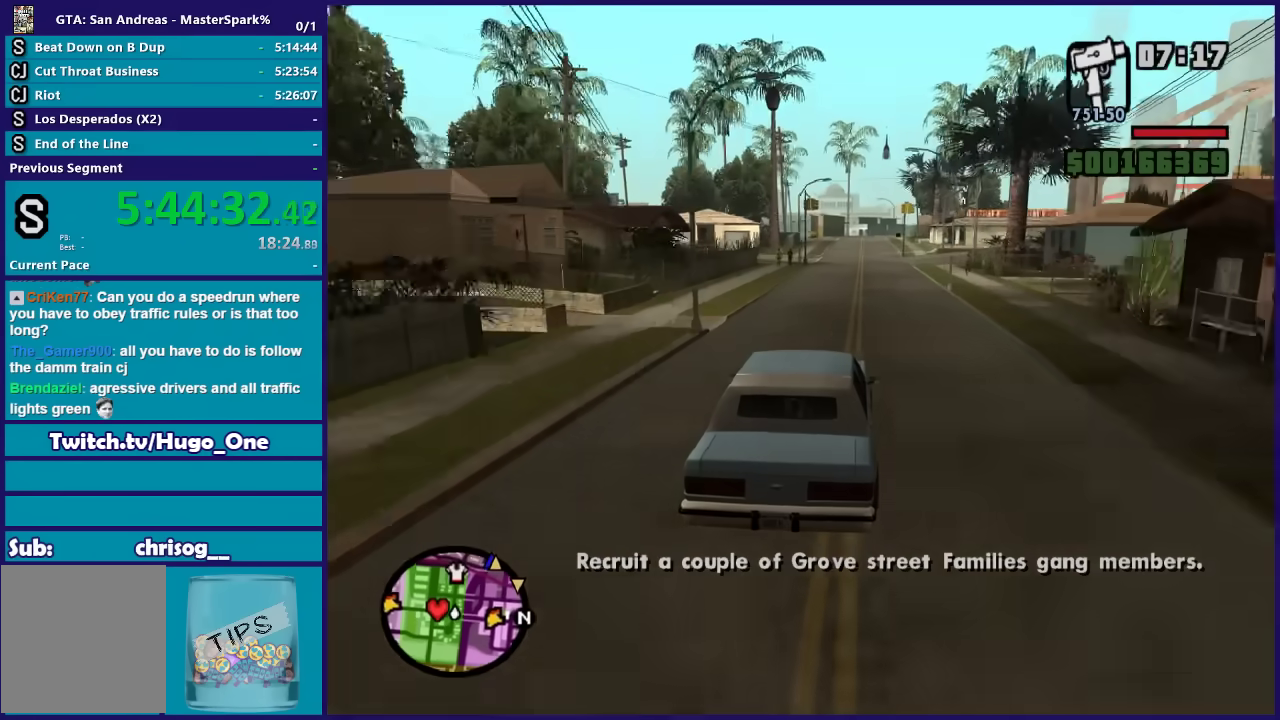
{"buttons": ["R2"], "left_stick": "center", "right_stick": "down-left", "events": []}
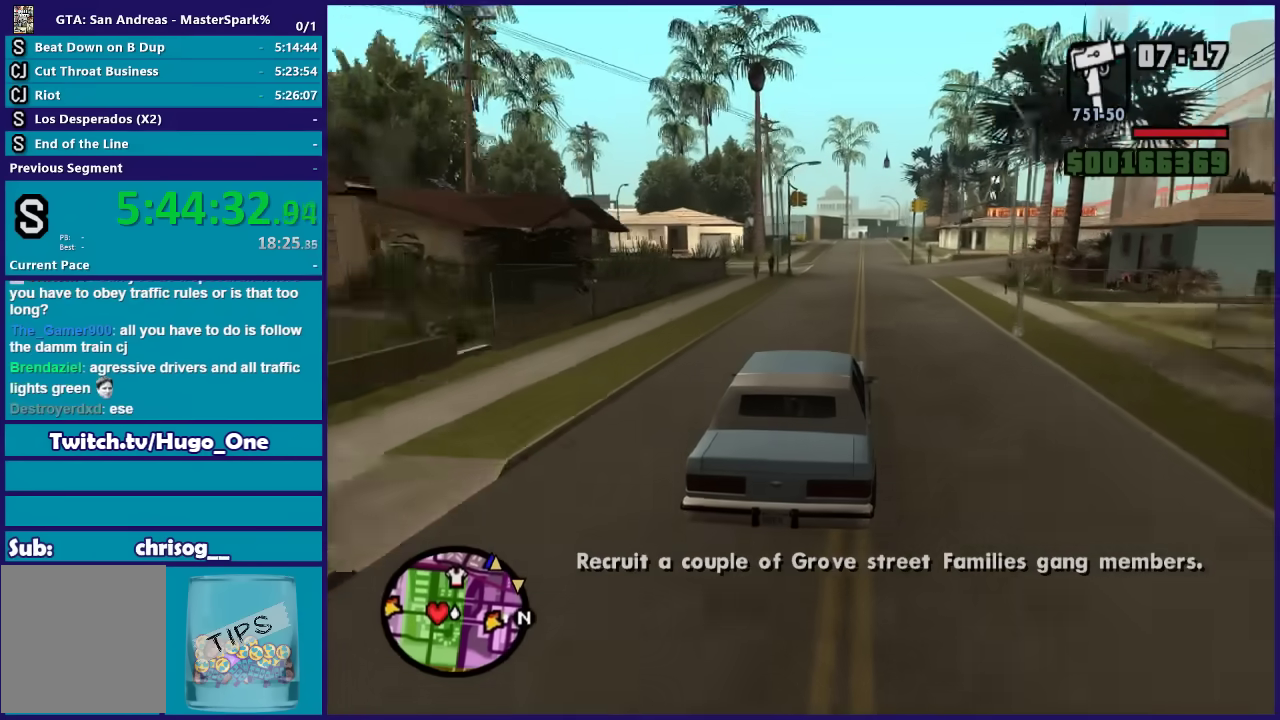
{"buttons": ["R2"], "left_stick": "center", "right_stick": "down-left", "events": [[334, "left_stick", "right"], [467, "left_stick", "center"]]}
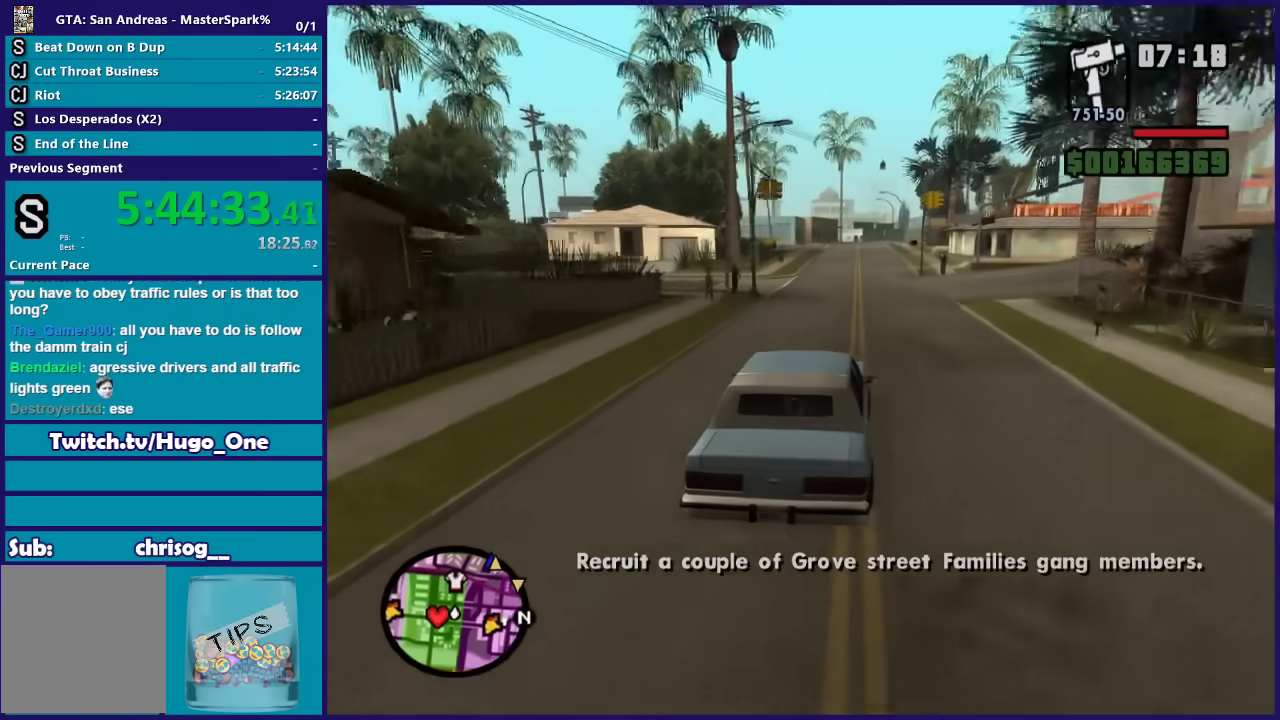
{"buttons": ["R2"], "left_stick": "center", "right_stick": "down-left", "events": []}
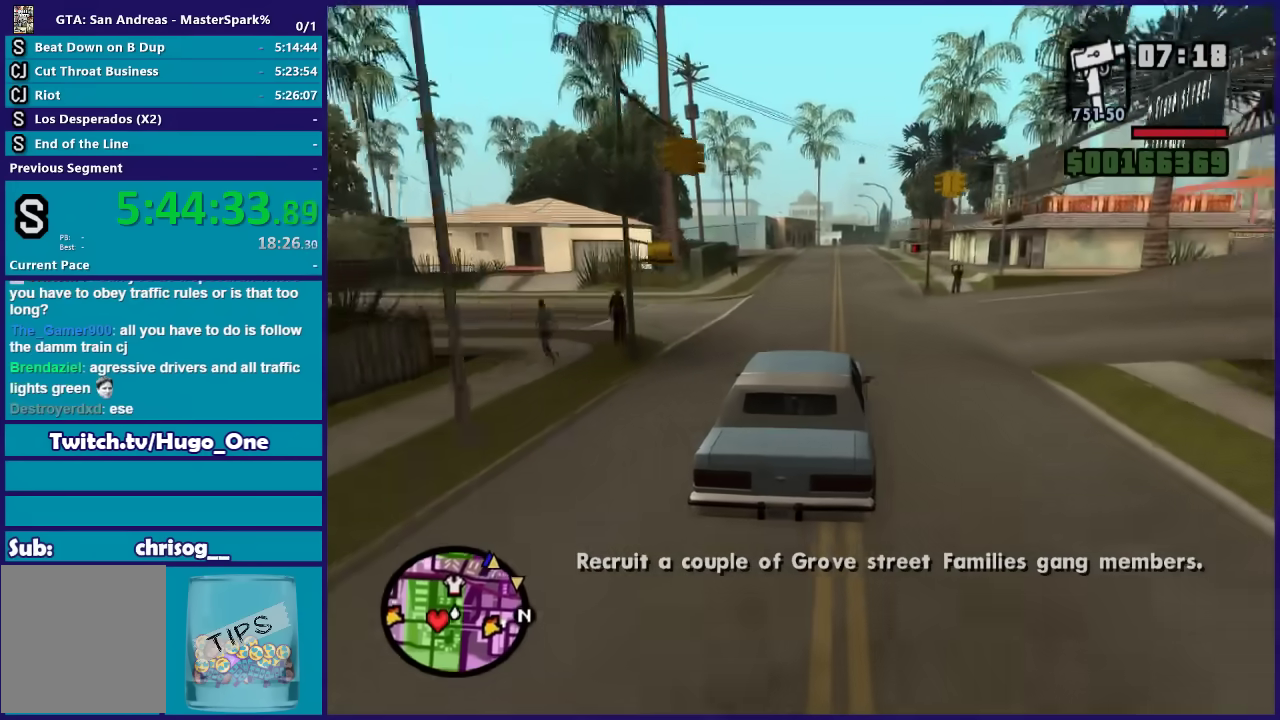
{"buttons": ["R2"], "left_stick": "center", "right_stick": "down-left", "events": []}
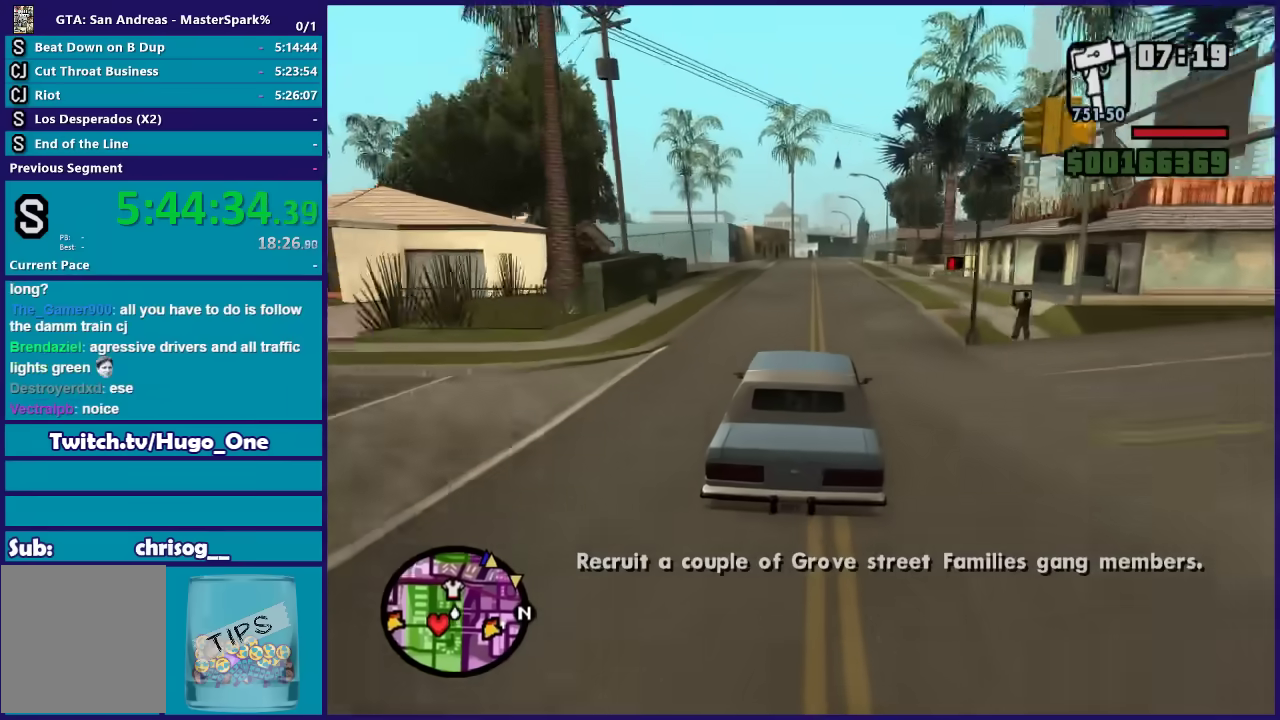
{"buttons": ["R2"], "left_stick": "center", "right_stick": "center", "events": [[333, "right_stick", "center"]]}
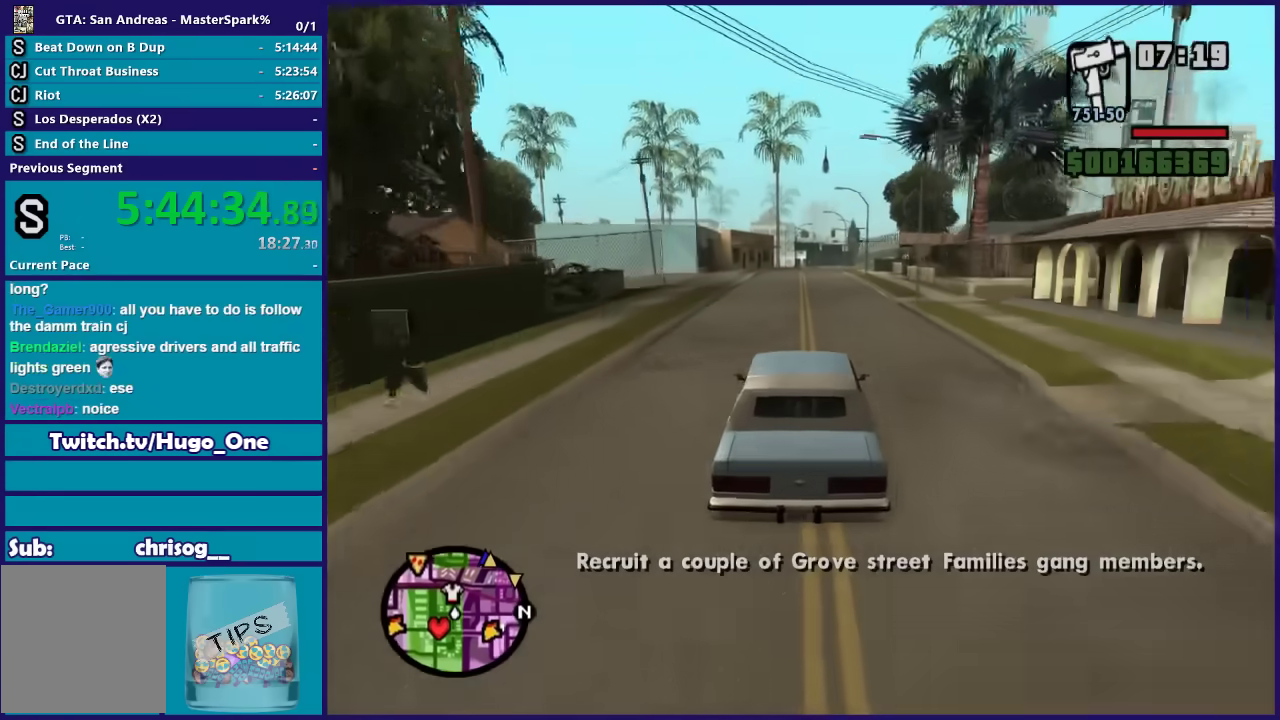
{"buttons": ["R2"], "left_stick": "center", "right_stick": "center", "events": []}
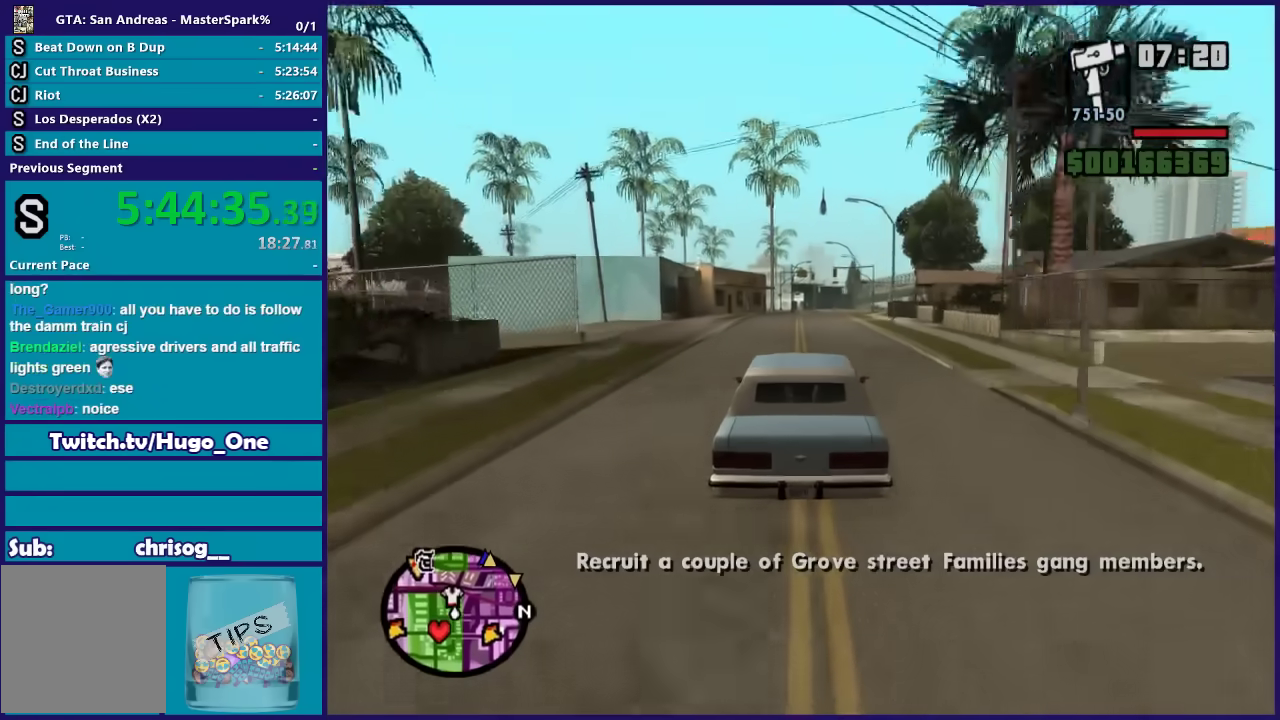
{"buttons": ["R2"], "left_stick": "center", "right_stick": "center", "events": []}
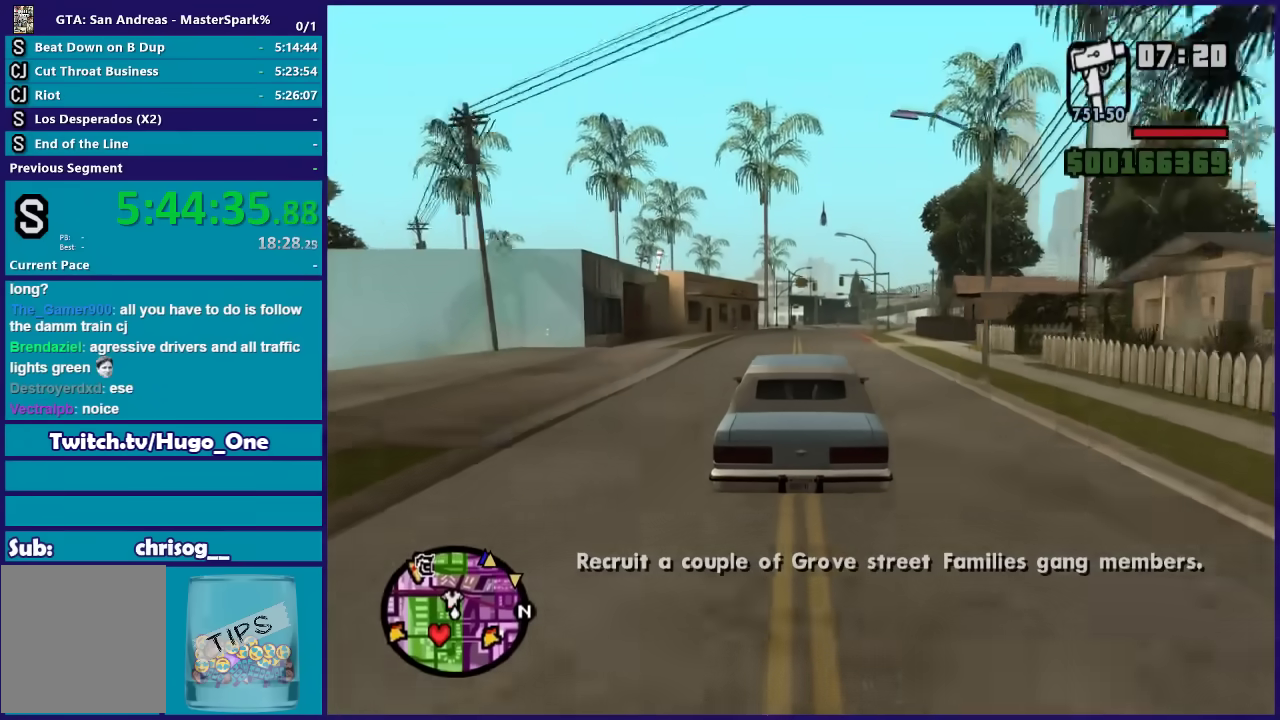
{"buttons": ["R2"], "left_stick": "right", "right_stick": "center", "events": [[433, "left_stick", "right"]]}
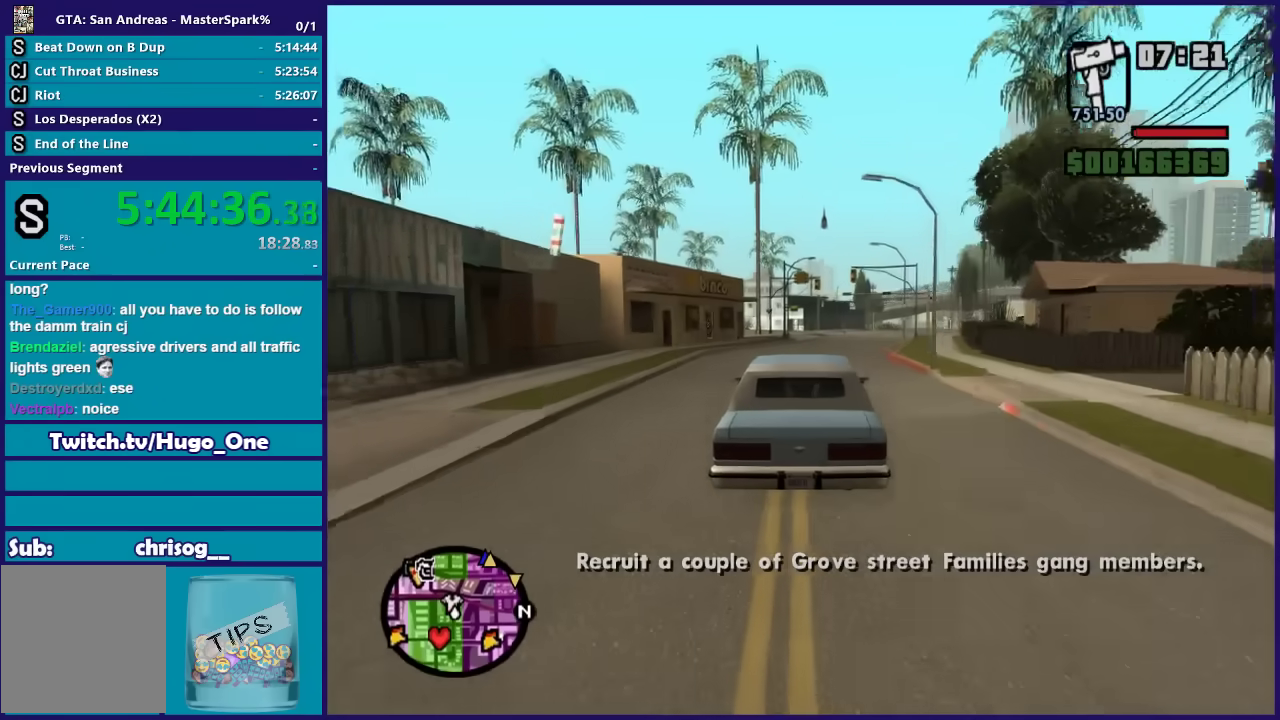
{"buttons": ["R2"], "left_stick": "center", "right_stick": "center", "events": [[134, "left_stick", "center"], [267, "left_stick", "right"], [467, "left_stick", "center"]]}
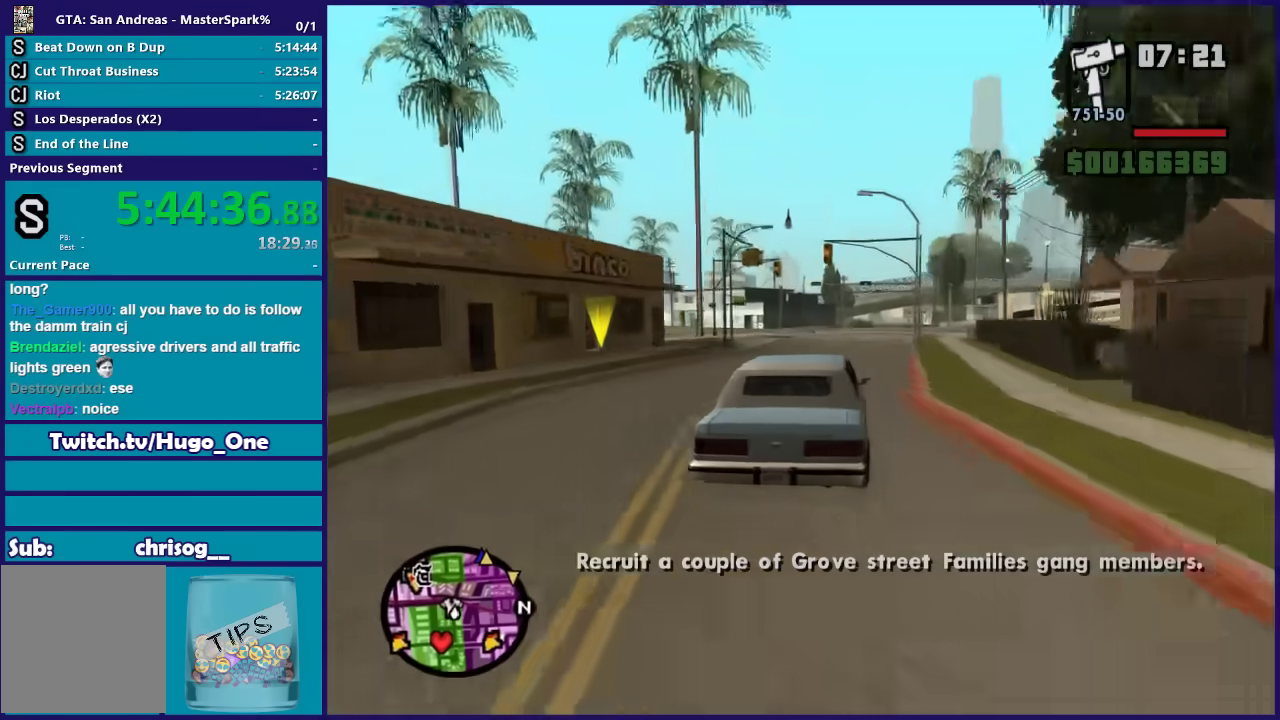
{"buttons": ["R2"], "left_stick": "center", "right_stick": "center", "events": [[100, "left_stick", "right"], [233, "left_stick", "center"]]}
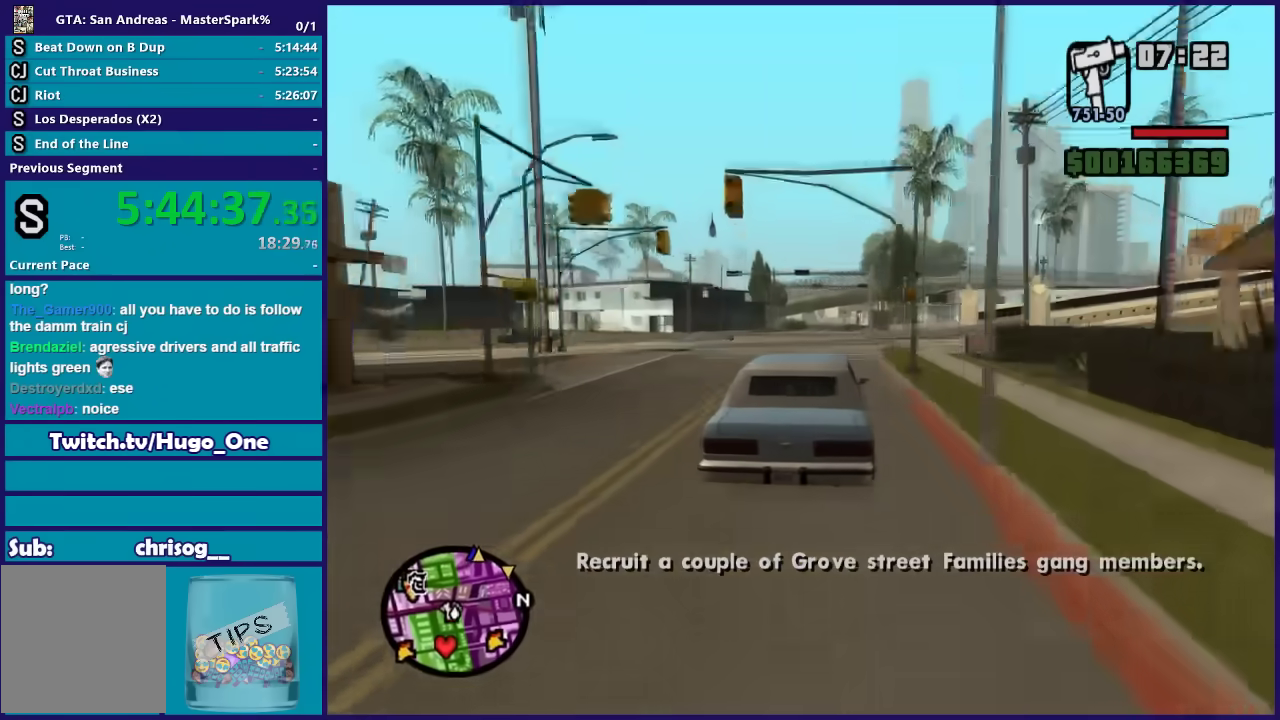
{"buttons": ["R2"], "left_stick": "right", "right_stick": "center", "events": [[267, "left_stick", "left"], [367, "left_stick", "center"], [467, "left_stick", "right"]]}
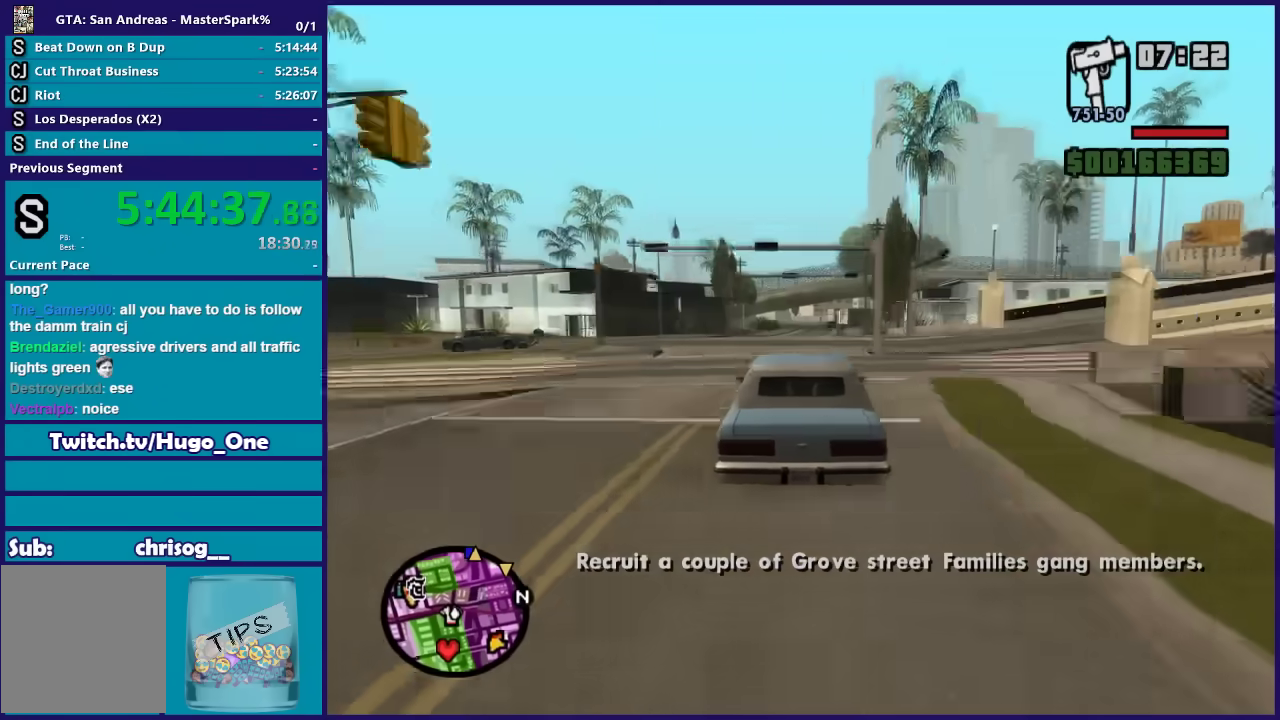
{"buttons": ["R2"], "left_stick": "center", "right_stick": "center", "events": [[66, "left_stick", "center"], [267, "left_stick", "left"], [333, "left_stick", "center"]]}
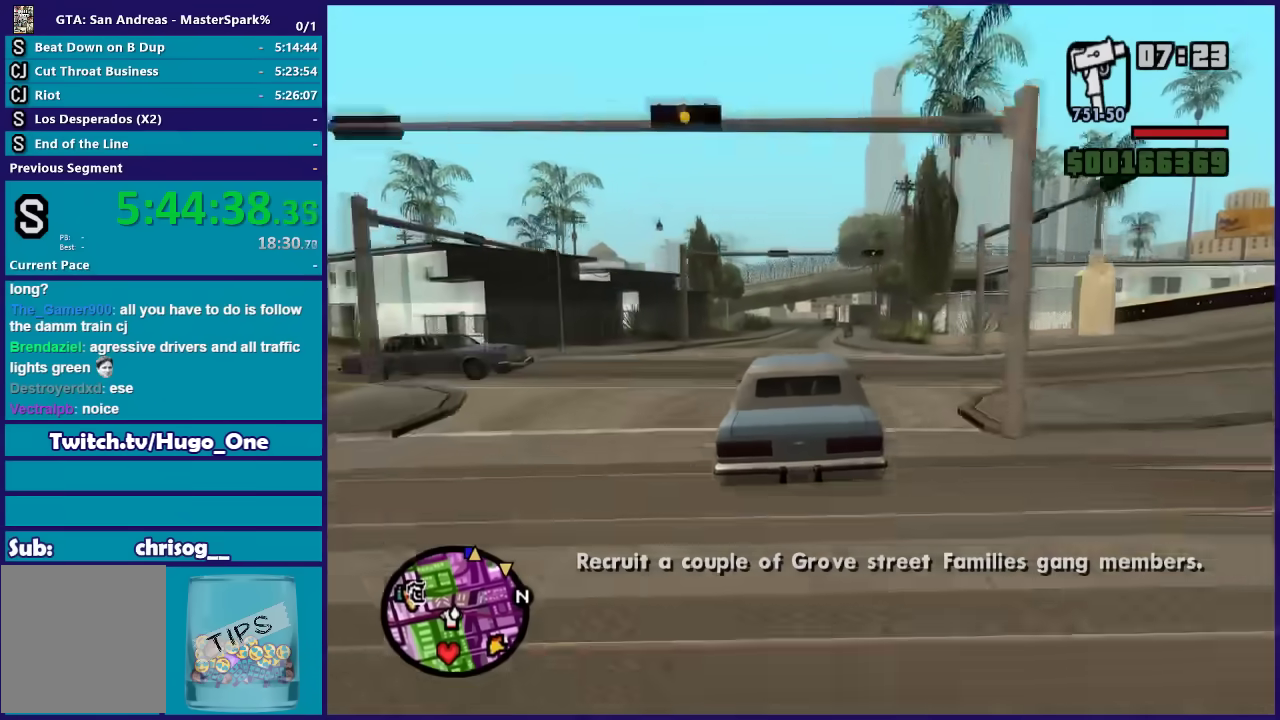
{"buttons": ["R2"], "left_stick": "right", "right_stick": "down-left", "events": [[267, "right_stick", "down-left"], [501, "left_stick", "right"]]}
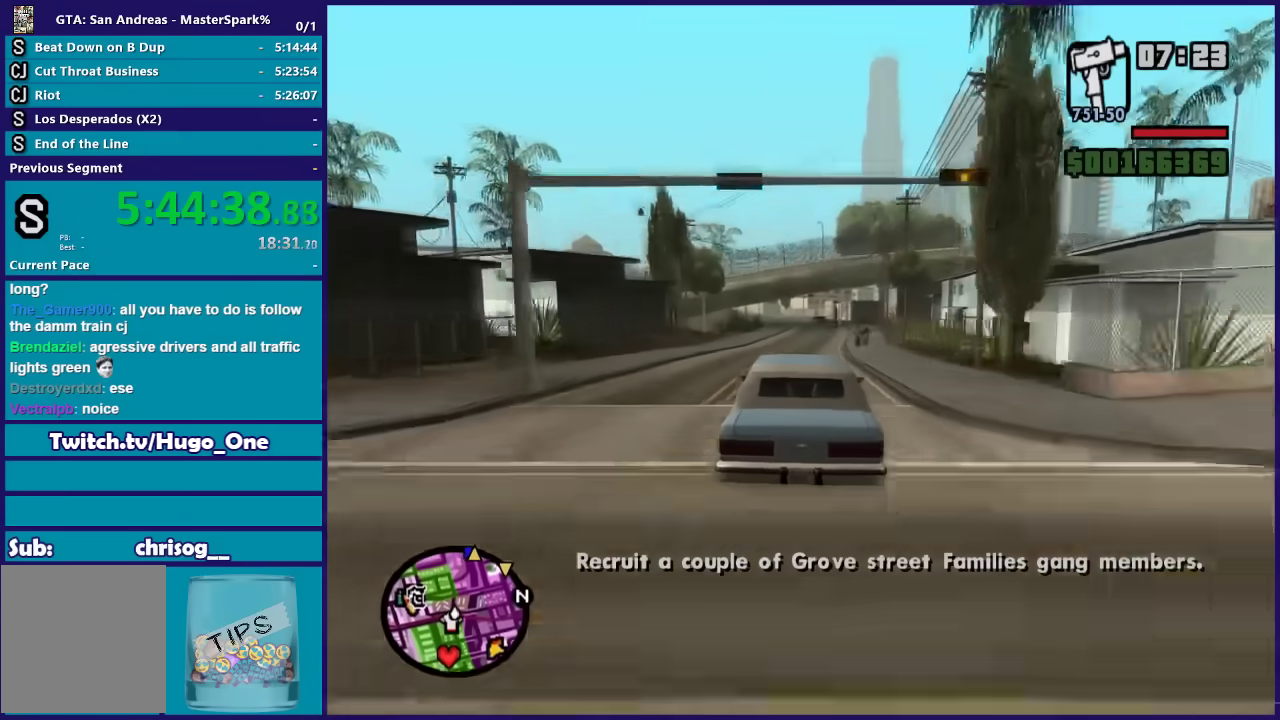
{"buttons": ["R2"], "left_stick": "center", "right_stick": "down-left", "events": [[133, "left_stick", "center"]]}
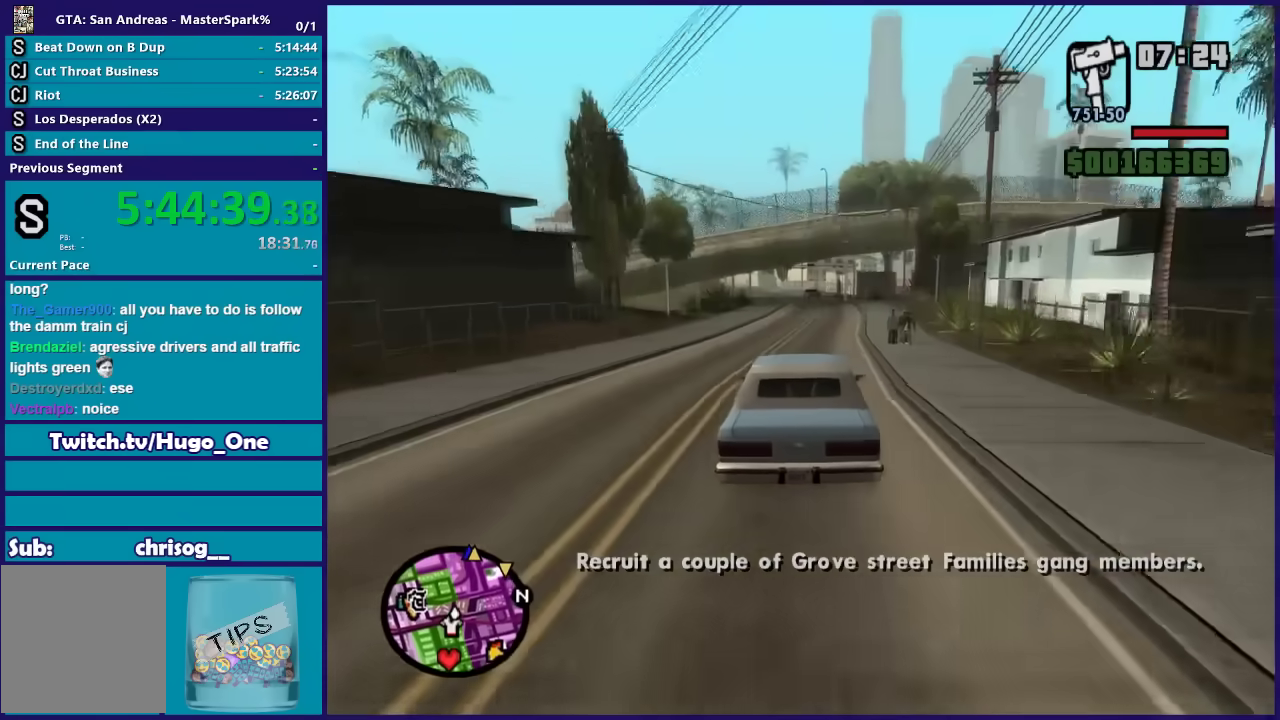
{"buttons": ["R2"], "left_stick": "center", "right_stick": "down-left", "events": []}
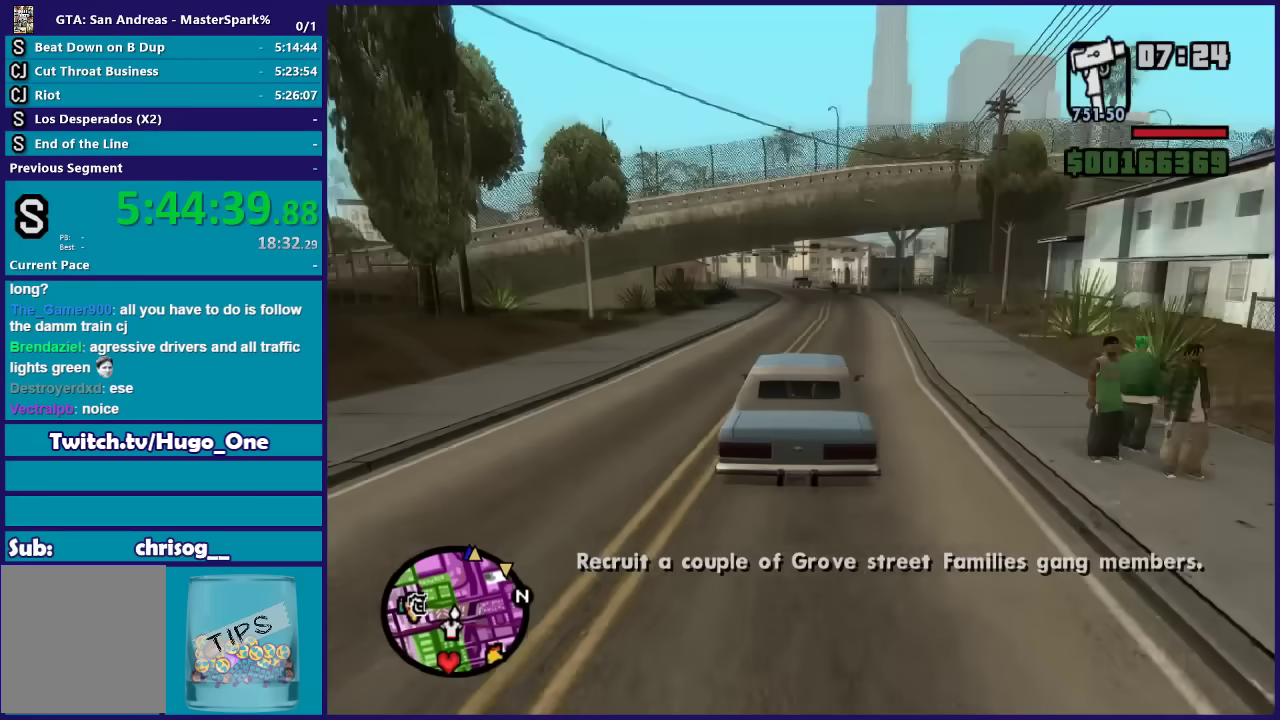
{"buttons": ["R2"], "left_stick": "center", "right_stick": "down-left", "events": []}
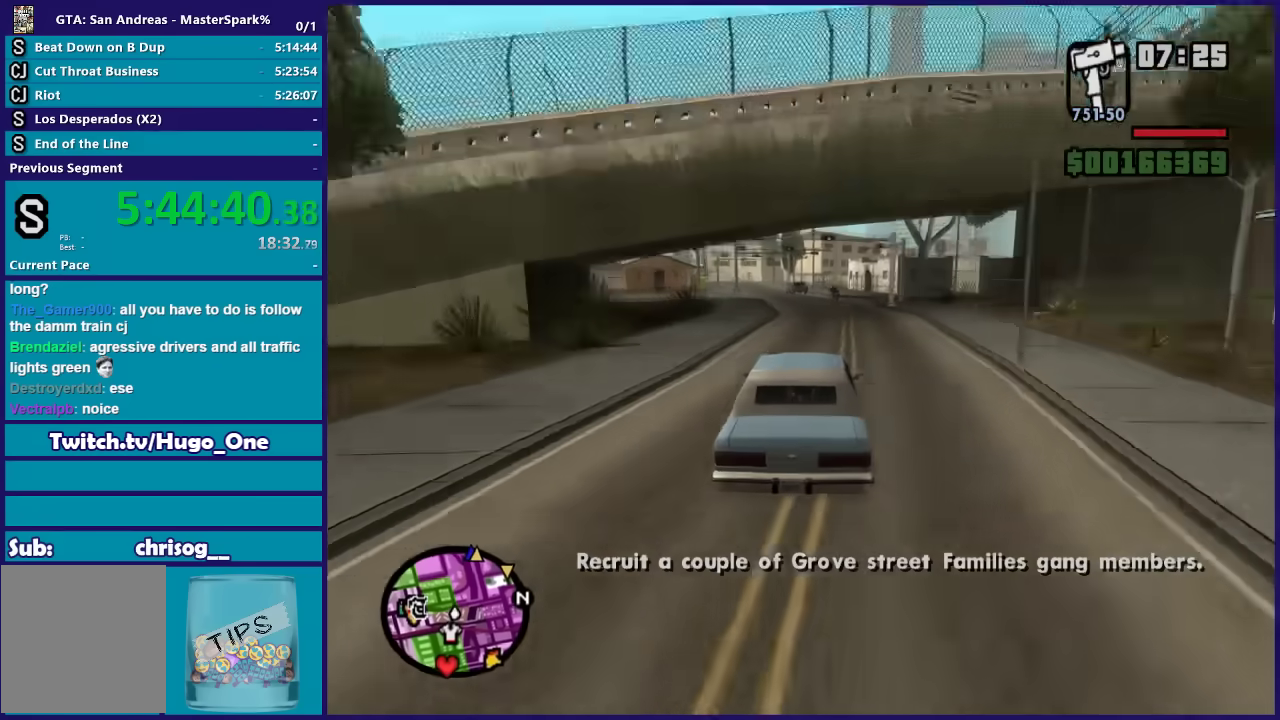
{"buttons": ["R2"], "left_stick": "left", "right_stick": "down-left", "events": [[167, "left_stick", "left"], [367, "left_stick", "center"], [434, "left_stick", "left"]]}
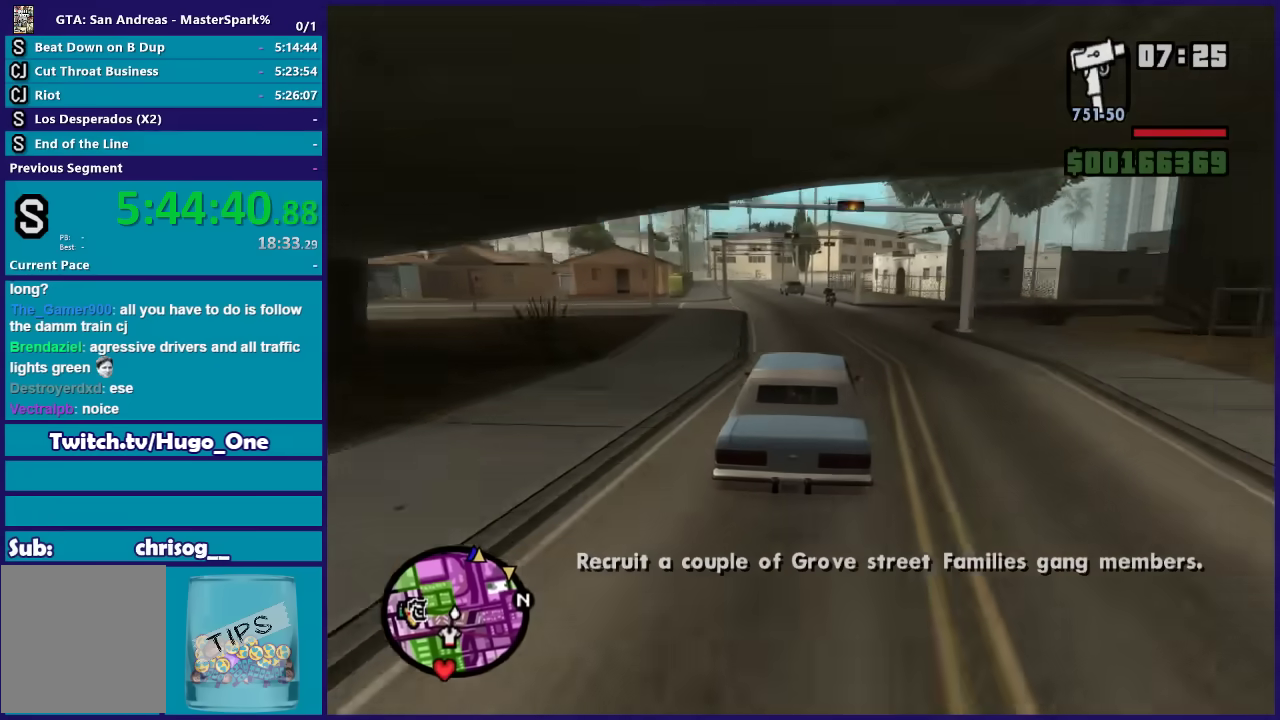
{"buttons": ["R2"], "left_stick": "center", "right_stick": "down-left", "events": [[200, "left_stick", "center"], [333, "left_stick", "left"], [433, "left_stick", "center"]]}
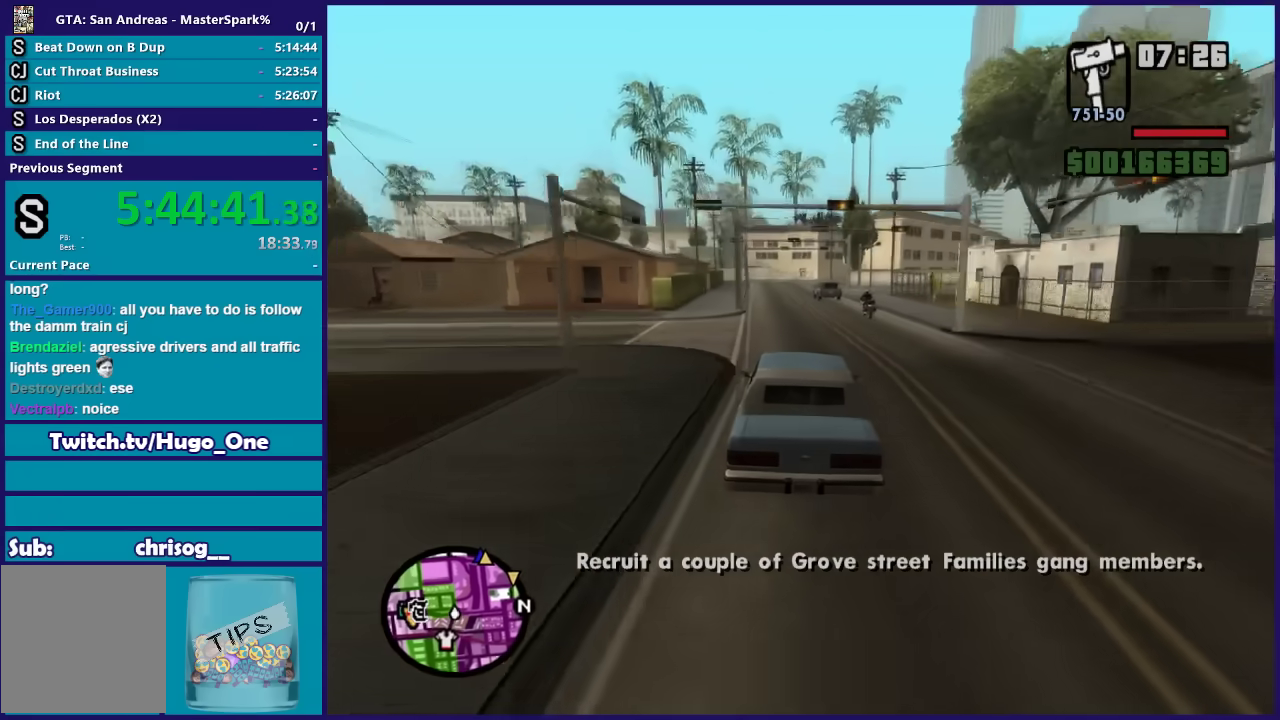
{"buttons": ["R2"], "left_stick": "center", "right_stick": "down-left", "events": [[234, "left_stick", "left"], [334, "left_stick", "center"]]}
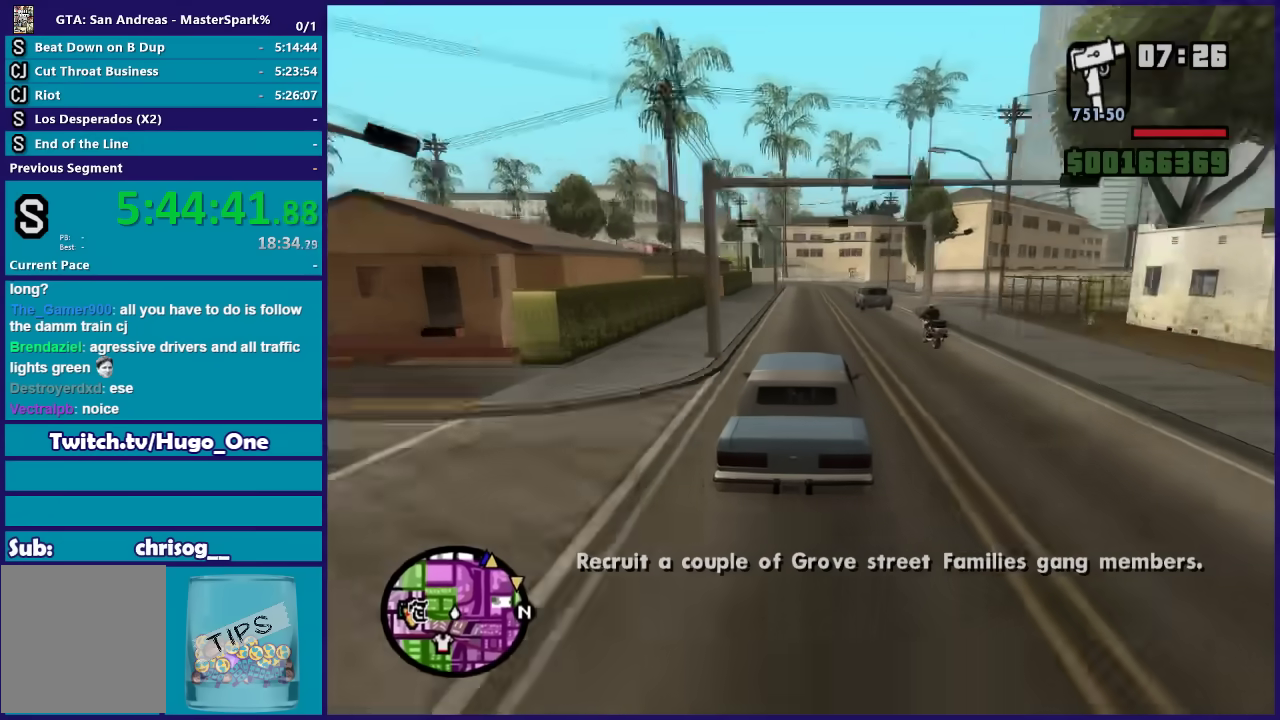
{"buttons": ["R2"], "left_stick": "center", "right_stick": "down-left", "events": [[66, "left_stick", "left"], [167, "left_stick", "center"], [233, "left_stick", "right"], [300, "left_stick", "center"]]}
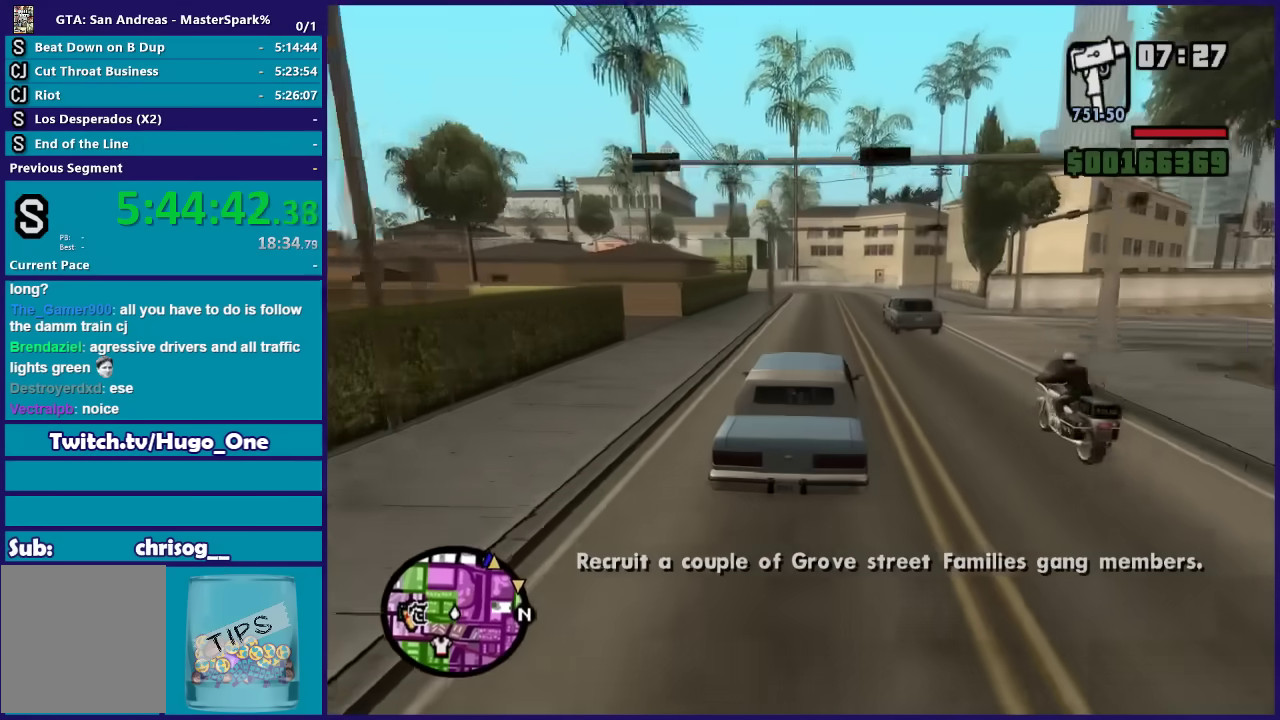
{"buttons": [], "left_stick": "down-left", "right_stick": "down-left", "events": [[167, "left_stick", "left"], [334, "left_stick", "center"], [367, "R2", "up"], [467, "left_stick", "down-left"]]}
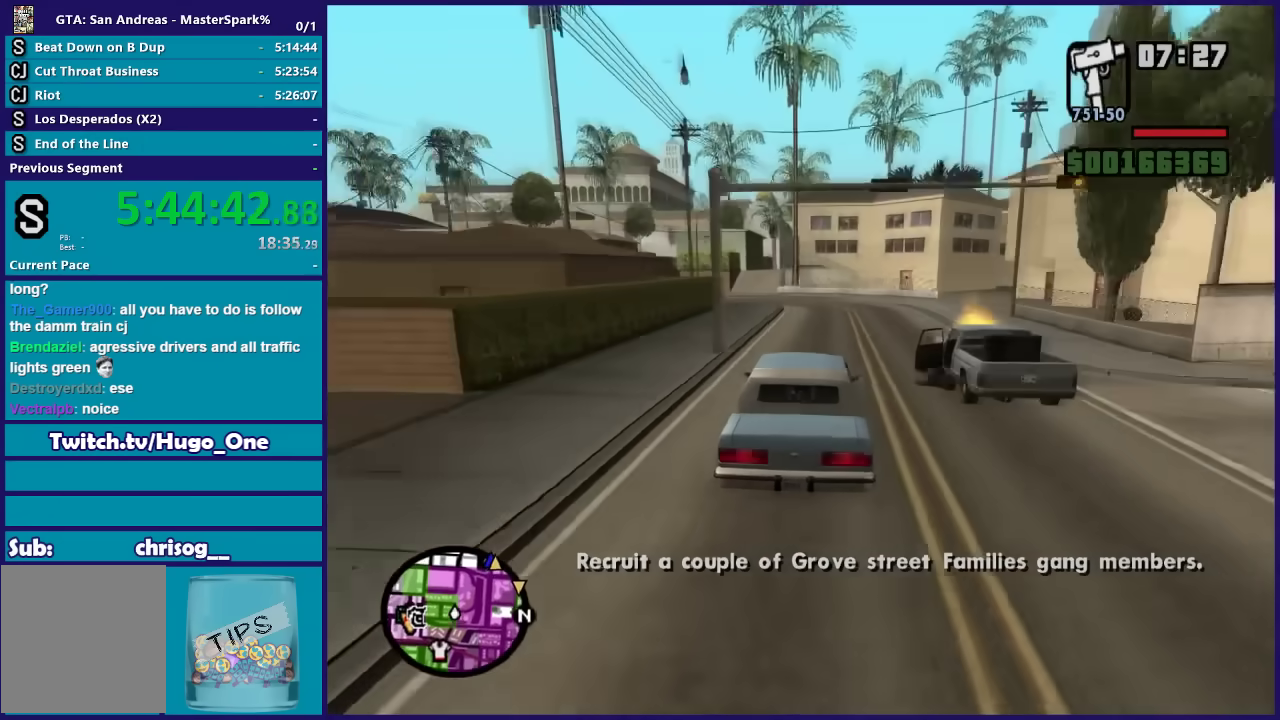
{"buttons": [], "left_stick": "down-left", "right_stick": "down-left", "events": [[100, "left_stick", "left"], [166, "left_stick", "down-left"], [300, "left_stick", "center"], [467, "left_stick", "down-left"]]}